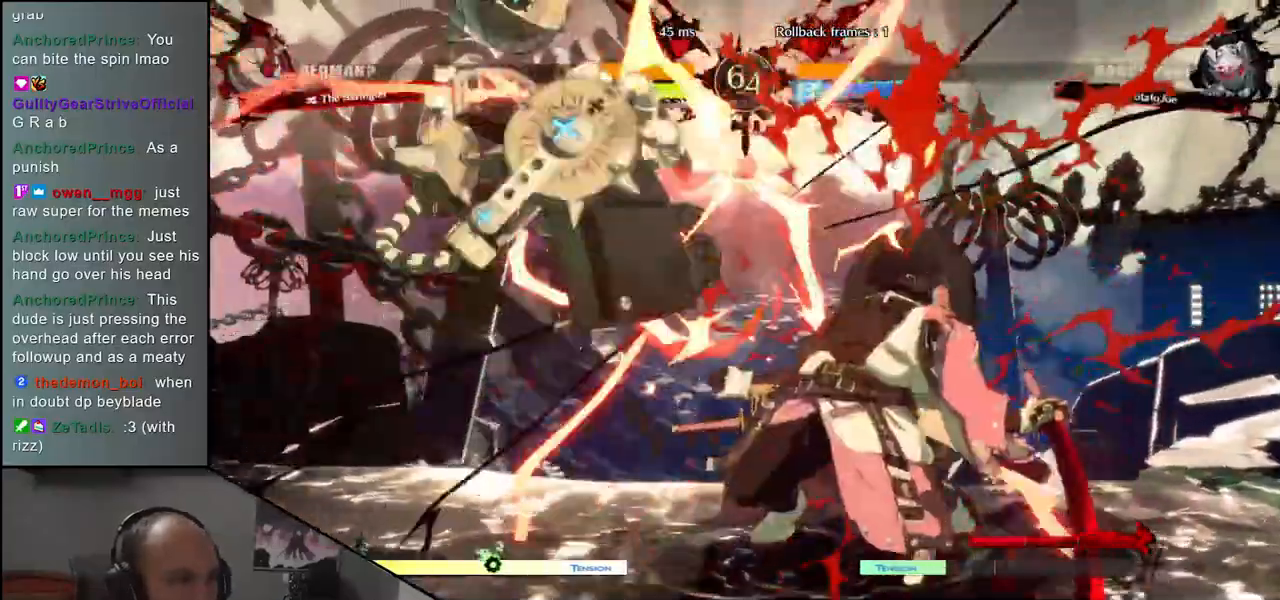
Gameplay with a controller (arcade stick); each line is a JSON object with the inputs held at the frame after it. "events" lists button and stick changes between this image and that frame as [ms after this image, input, new state], when the widget could be followed in between. Not read: L3 R3.
{"buttons": [], "left_stick": "center", "events": []}
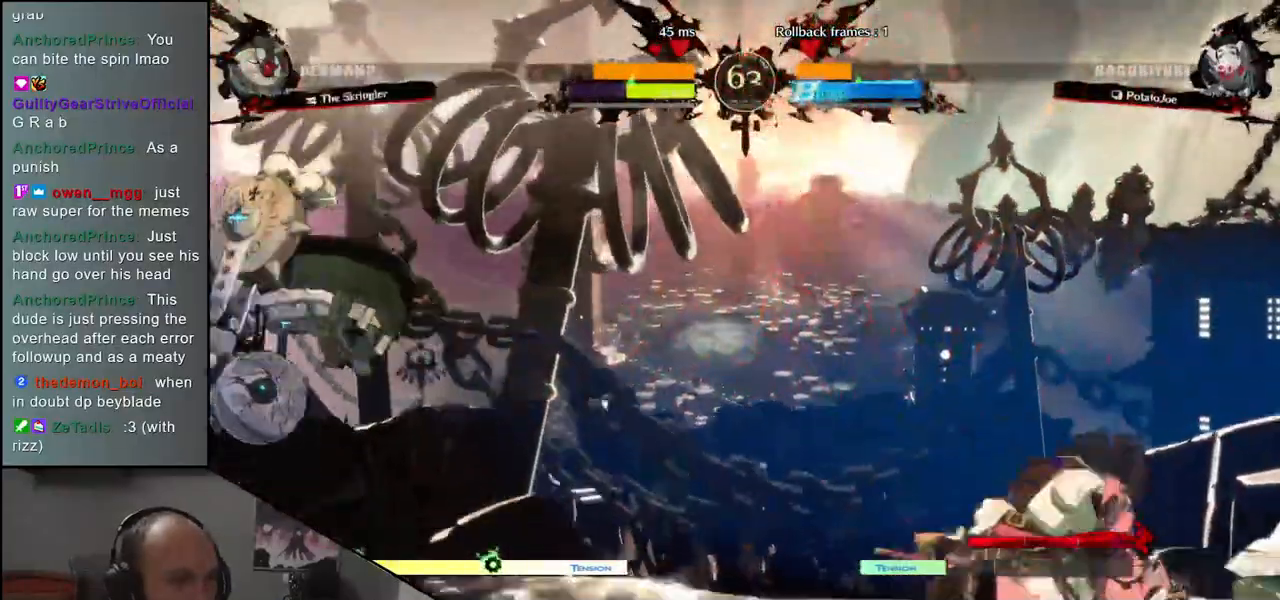
{"buttons": [], "left_stick": "right", "events": [[83, "left_stick", "right"], [233, "left_stick", "down"], [300, "left_stick", "left"], [400, "left_stick", "up"], [483, "left_stick", "right"]]}
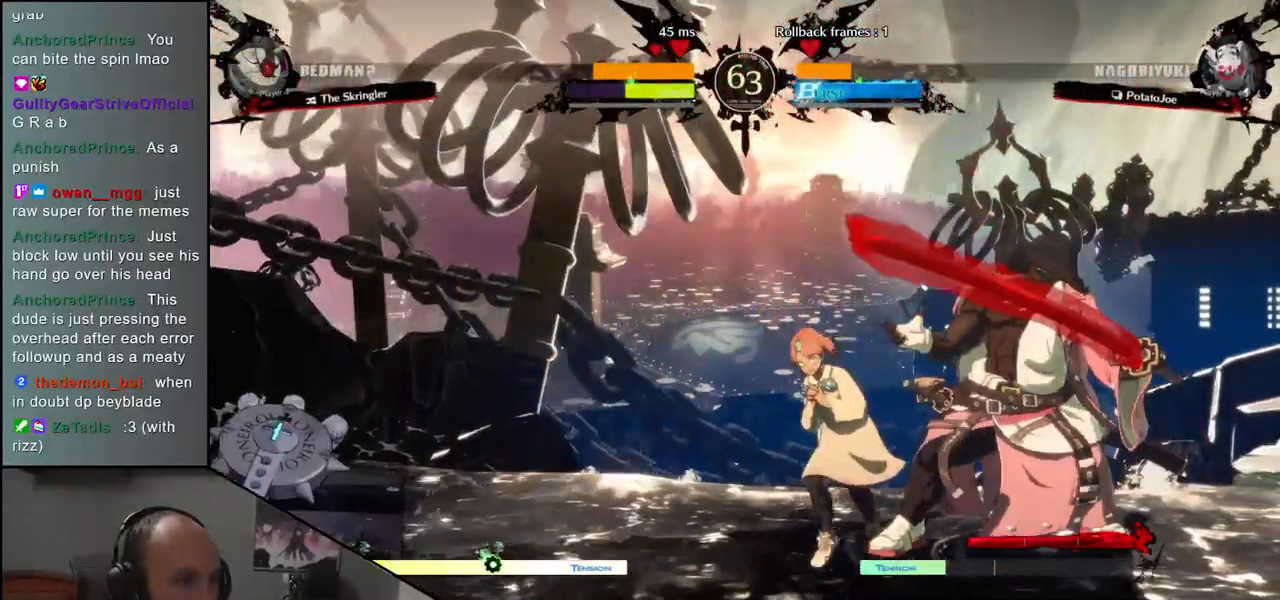
{"buttons": [], "left_stick": "right", "events": [[83, "left_stick", "down"], [133, "left_stick", "right"]]}
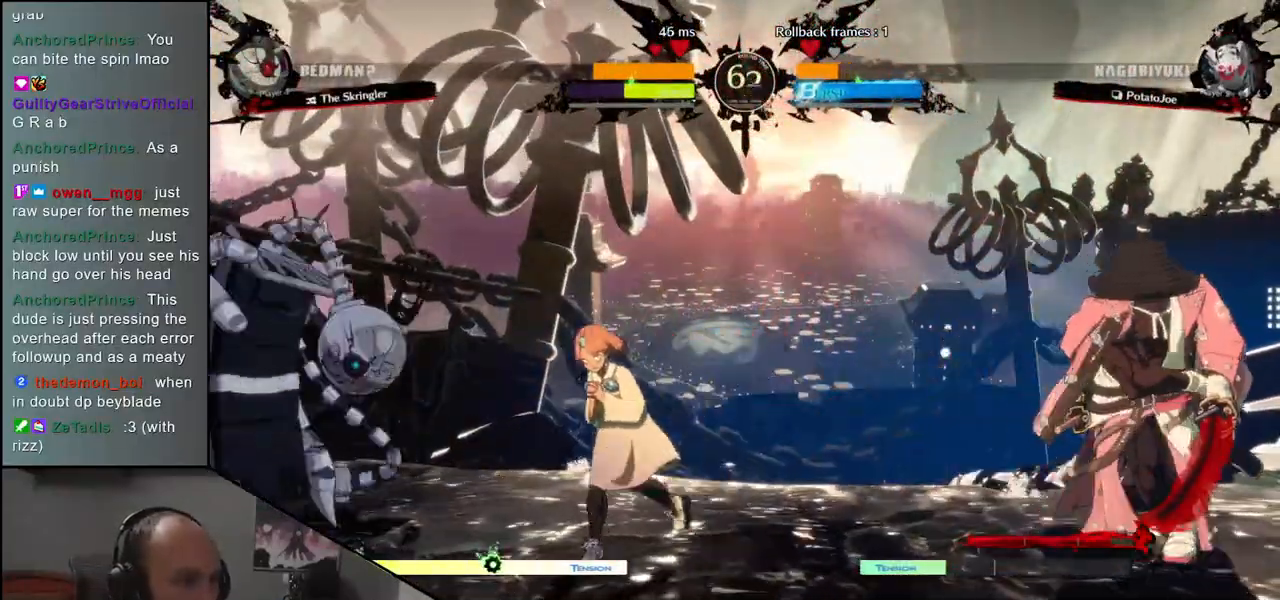
{"buttons": [], "left_stick": "right", "events": [[167, "left_stick", "down"], [250, "left_stick", "left"], [333, "left_stick", "up"], [417, "left_stick", "right"]]}
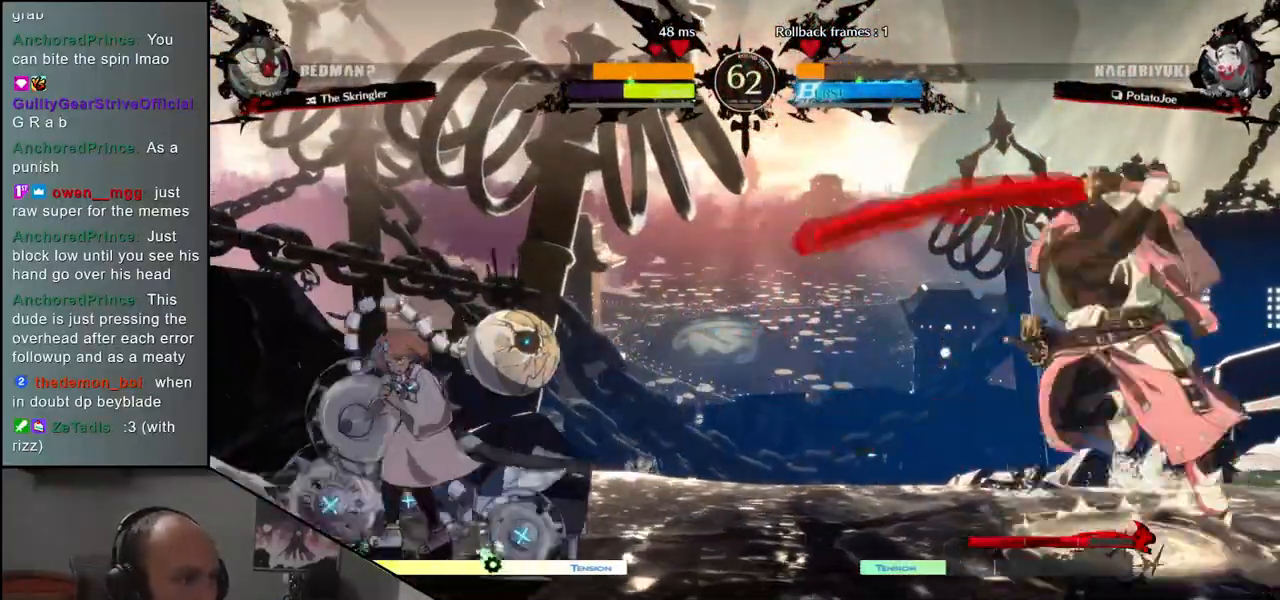
{"buttons": [], "left_stick": "center", "events": [[333, "left_stick", "center"], [367, "R1", "down"], [450, "R1", "up"]]}
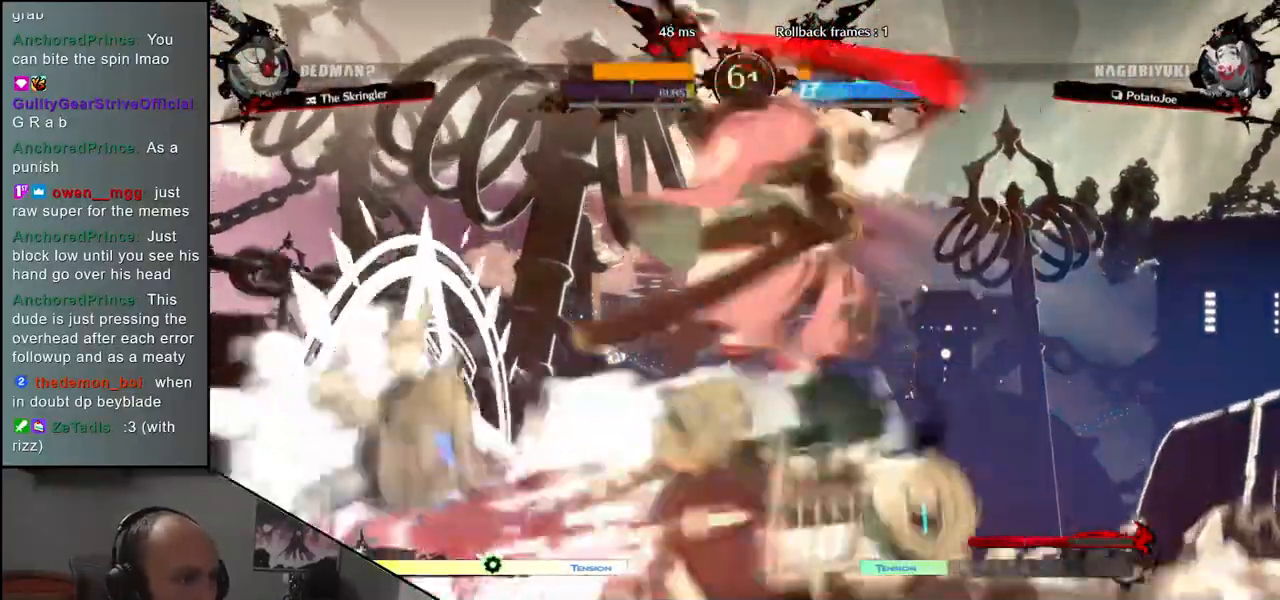
{"buttons": [], "left_stick": "center", "events": [[50, "R1", "down"], [117, "R1", "up"], [217, "R1", "down"], [300, "R1", "up"], [383, "R1", "down"], [467, "R1", "up"]]}
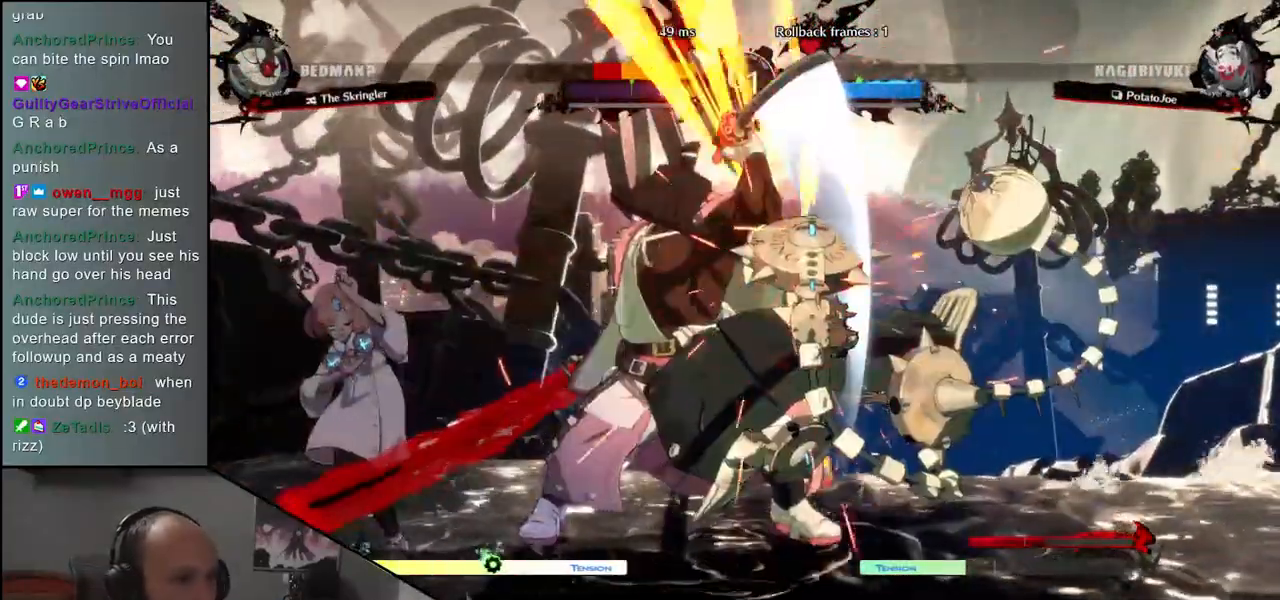
{"buttons": [], "left_stick": "center", "events": [[67, "R1", "down"], [150, "R1", "up"], [250, "R1", "down"], [317, "R1", "up"], [433, "R1", "down"], [500, "R1", "up"]]}
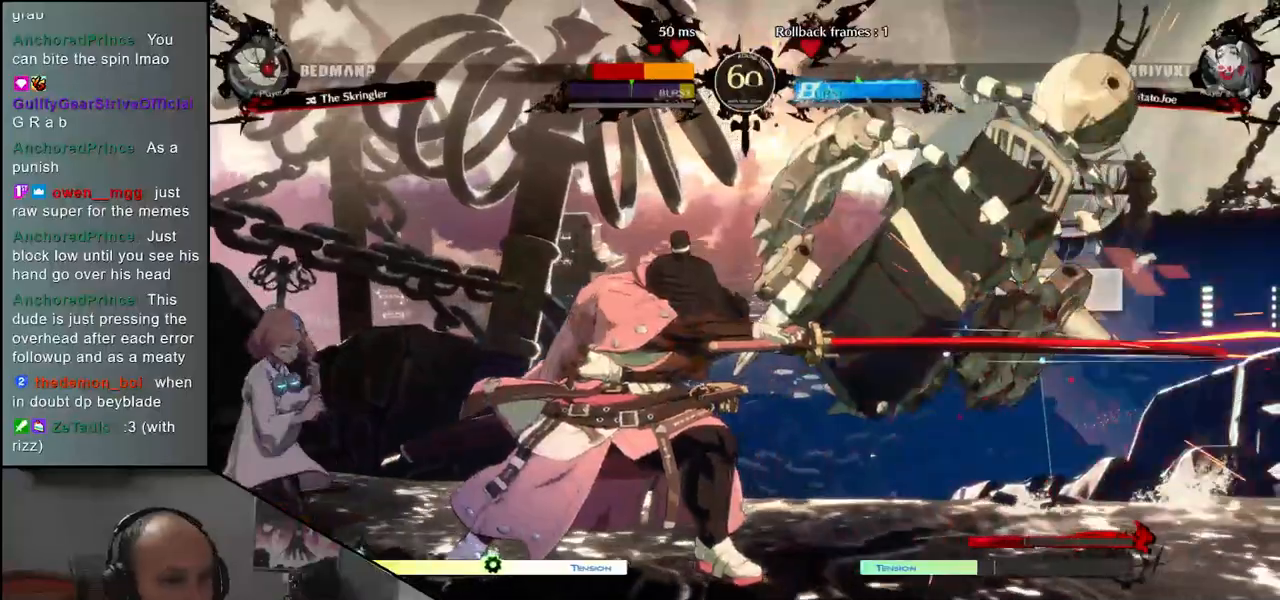
{"buttons": [], "left_stick": "center", "events": [[117, "R1", "down"], [183, "R1", "up"], [300, "R1", "down"], [383, "R1", "up"]]}
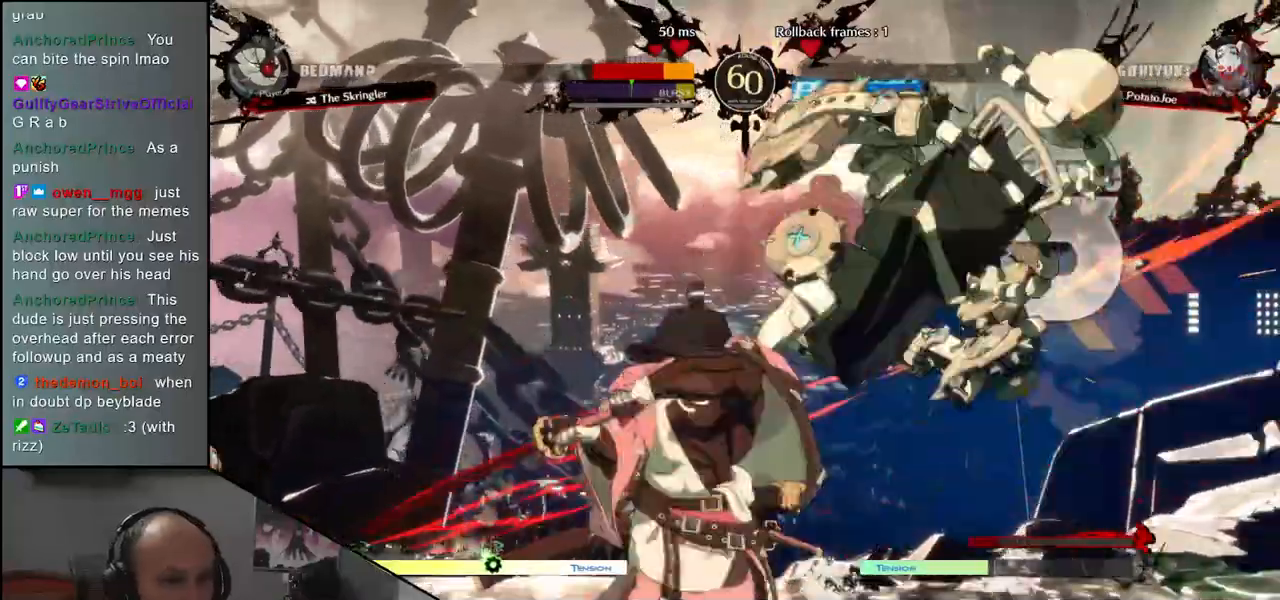
{"buttons": [], "left_stick": "center", "events": [[17, "R1", "down"], [133, "R1", "up"]]}
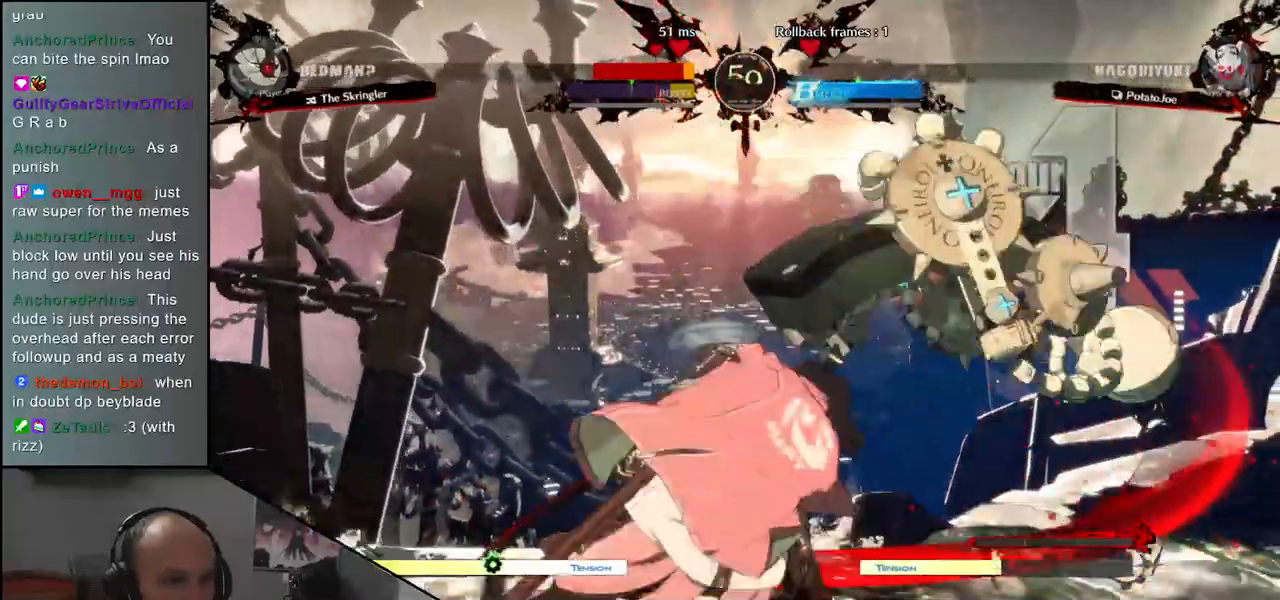
{"buttons": [], "left_stick": "right", "events": [[500, "left_stick", "right"]]}
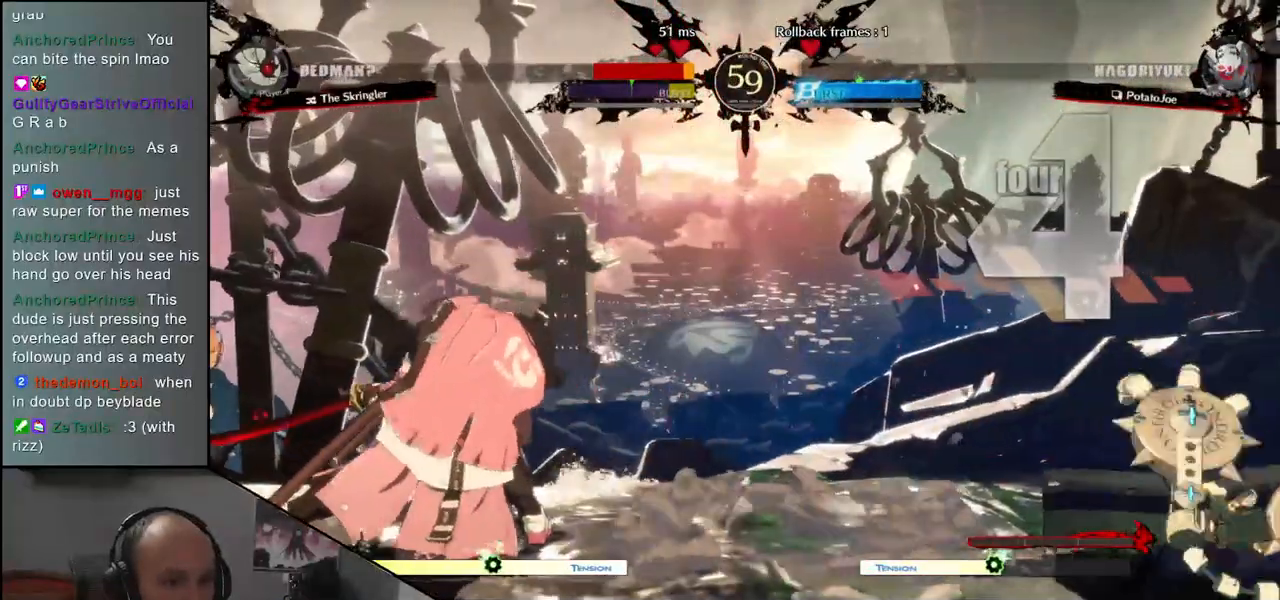
{"buttons": ["L1"], "left_stick": "center", "events": [[250, "L1", "down"], [267, "left_stick", "center"], [350, "L1", "up"], [467, "L1", "down"]]}
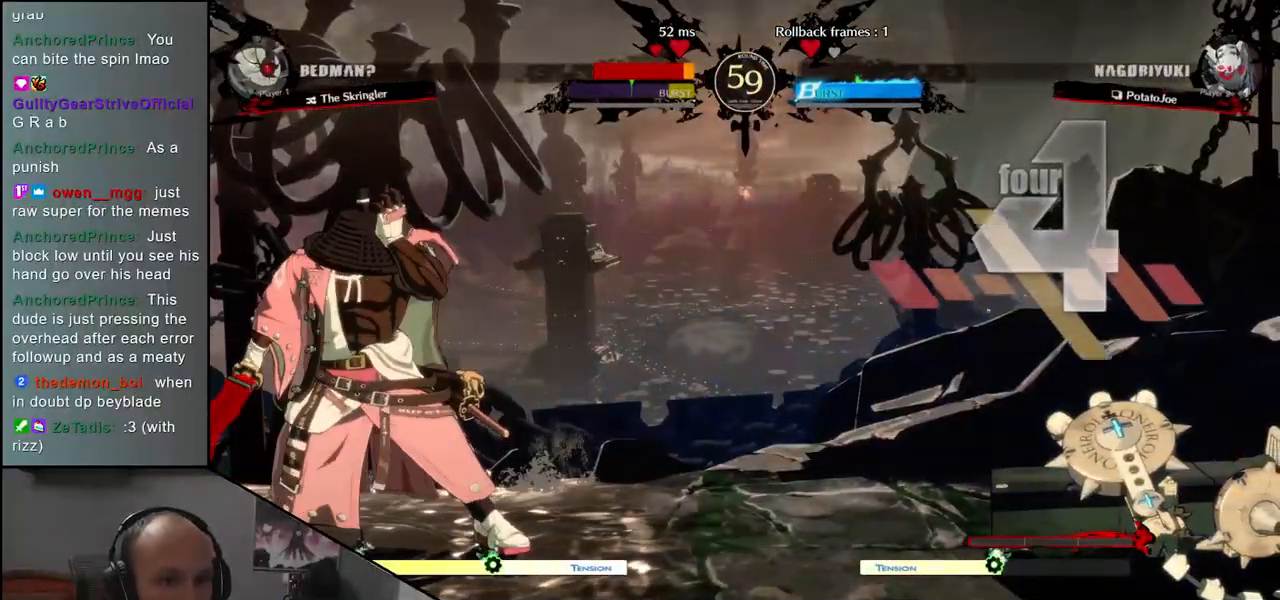
{"buttons": [], "left_stick": "left", "events": [[33, "L1", "up"], [500, "left_stick", "left"]]}
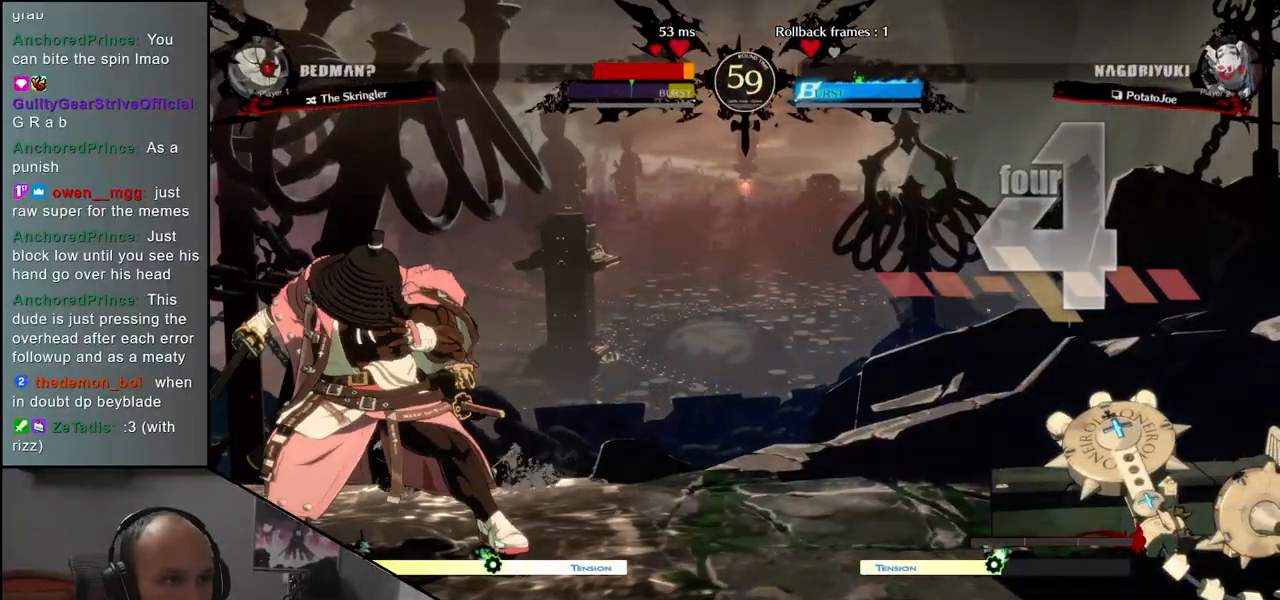
{"buttons": ["CROSS"], "left_stick": "right", "events": [[183, "left_stick", "down"], [250, "R1", "down"], [267, "left_stick", "right"], [317, "left_stick", "up"], [350, "R1", "up"], [367, "left_stick", "left"], [417, "left_stick", "down"], [500, "CROSS", "down"], [500, "left_stick", "right"]]}
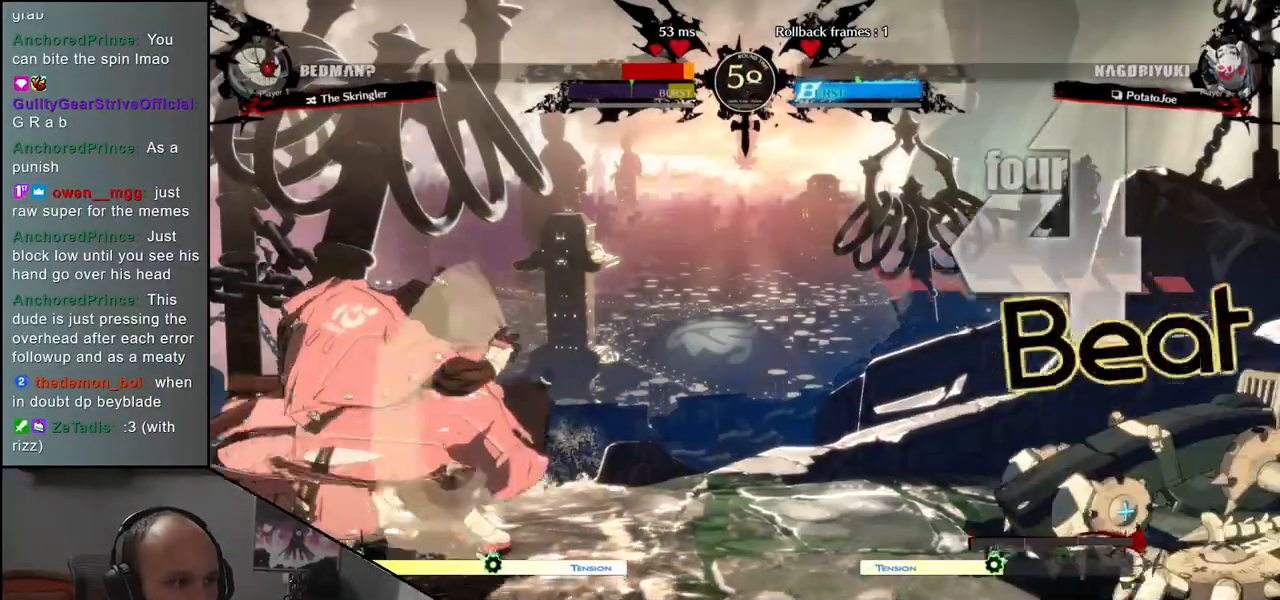
{"buttons": ["L1"], "left_stick": "center", "events": [[83, "CROSS", "up"], [100, "left_stick", "center"], [283, "L1", "down"], [367, "L1", "up"], [483, "L1", "down"]]}
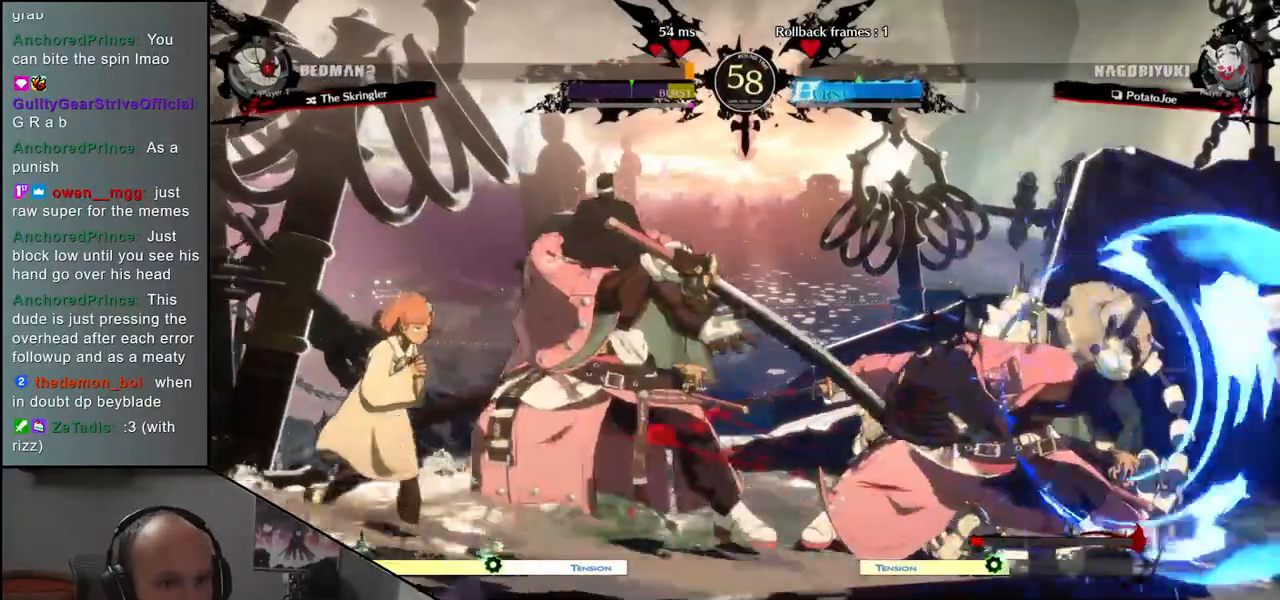
{"buttons": [], "left_stick": "center", "events": [[33, "L1", "up"], [133, "L1", "down"], [200, "L1", "up"]]}
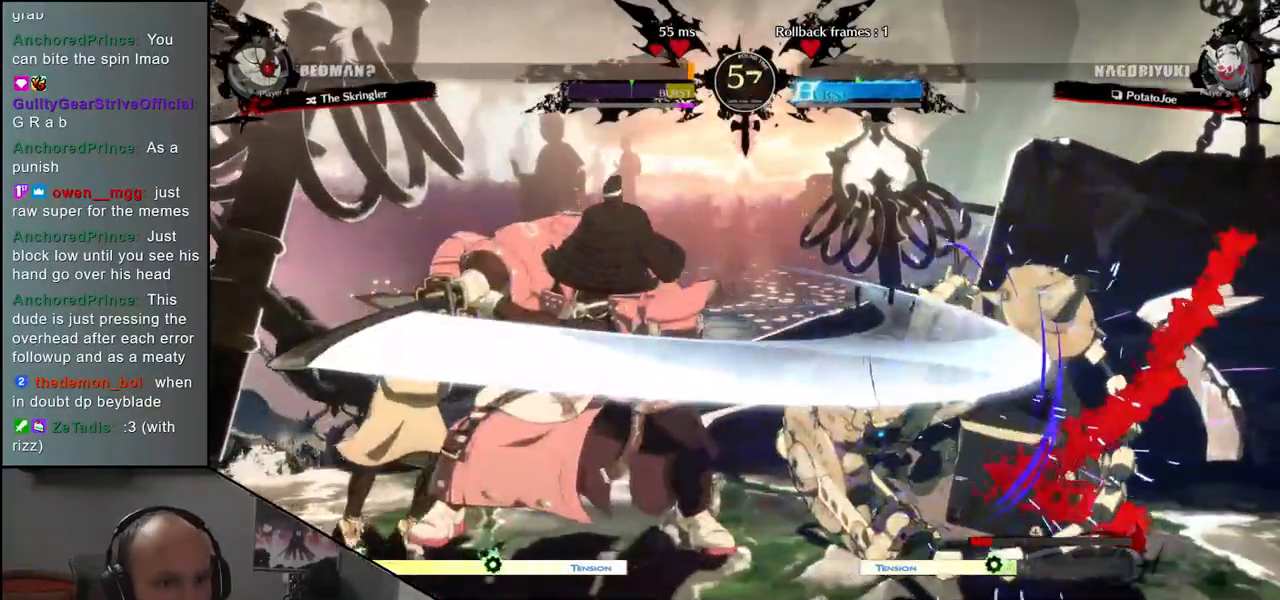
{"buttons": ["L1"], "left_stick": "left", "events": [[17, "left_stick", "left"], [250, "left_stick", "down"], [400, "left_stick", "left"], [450, "L1", "down"]]}
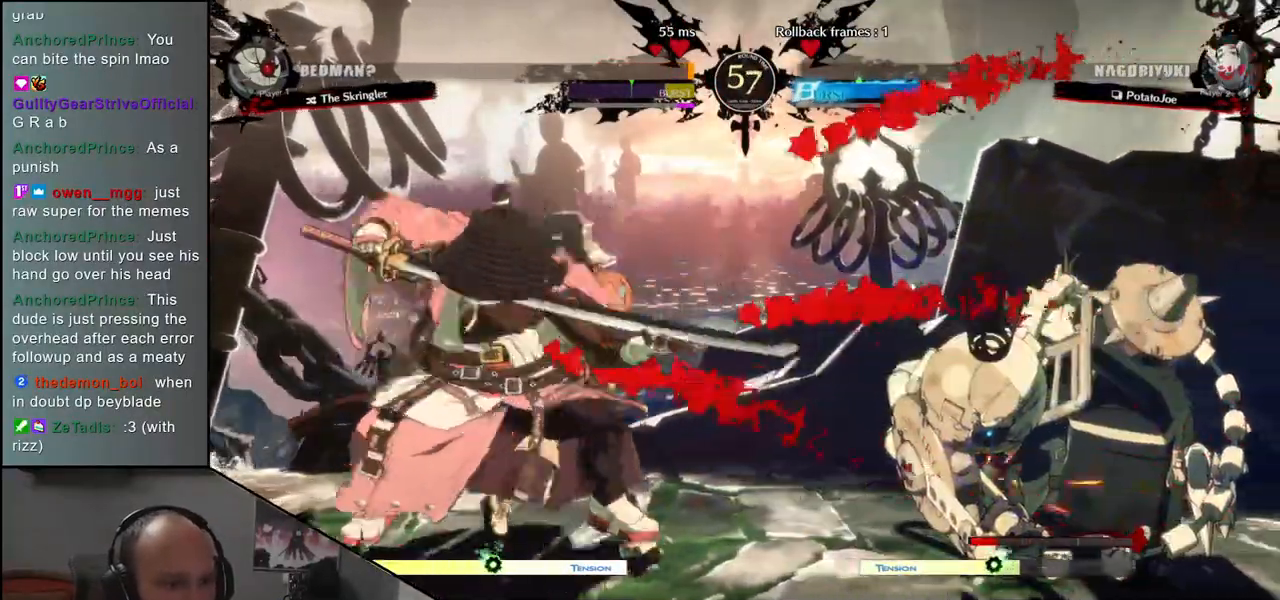
{"buttons": [], "left_stick": "right", "events": [[17, "left_stick", "center"], [50, "L1", "up"], [133, "left_stick", "down"], [267, "left_stick", "left"], [367, "left_stick", "center"], [433, "left_stick", "right"]]}
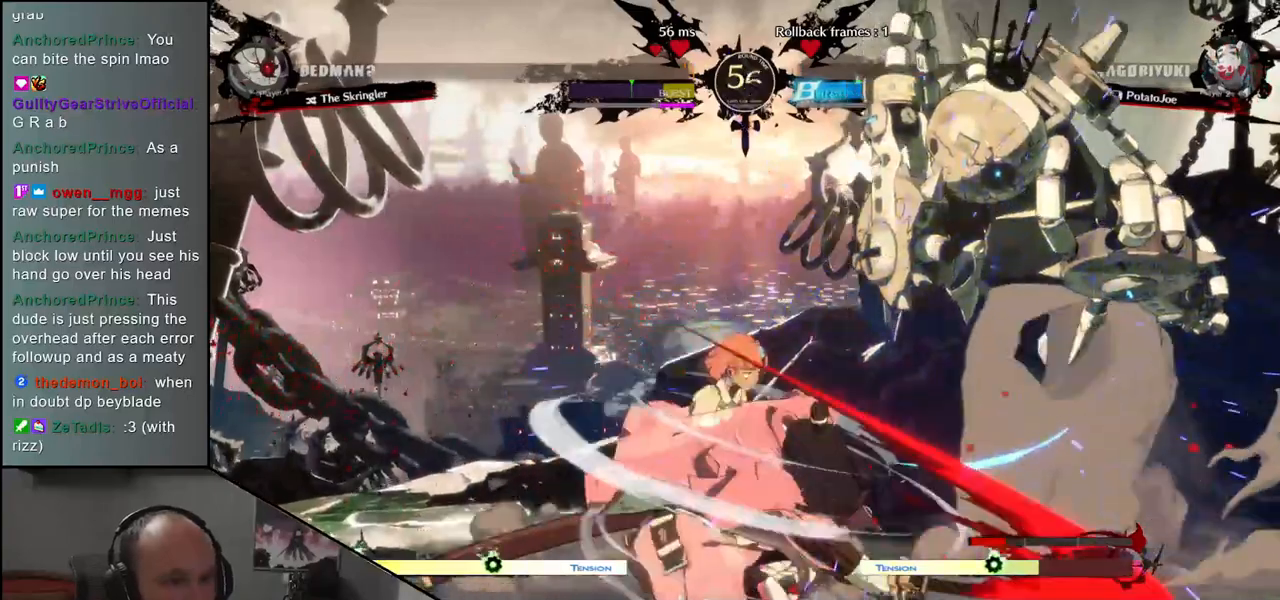
{"buttons": [], "left_stick": "left", "events": [[83, "L1", "down"], [83, "left_stick", "down"], [167, "left_stick", "right"], [200, "L1", "up"], [217, "left_stick", "down"], [300, "left_stick", "right"], [367, "left_stick", "left"]]}
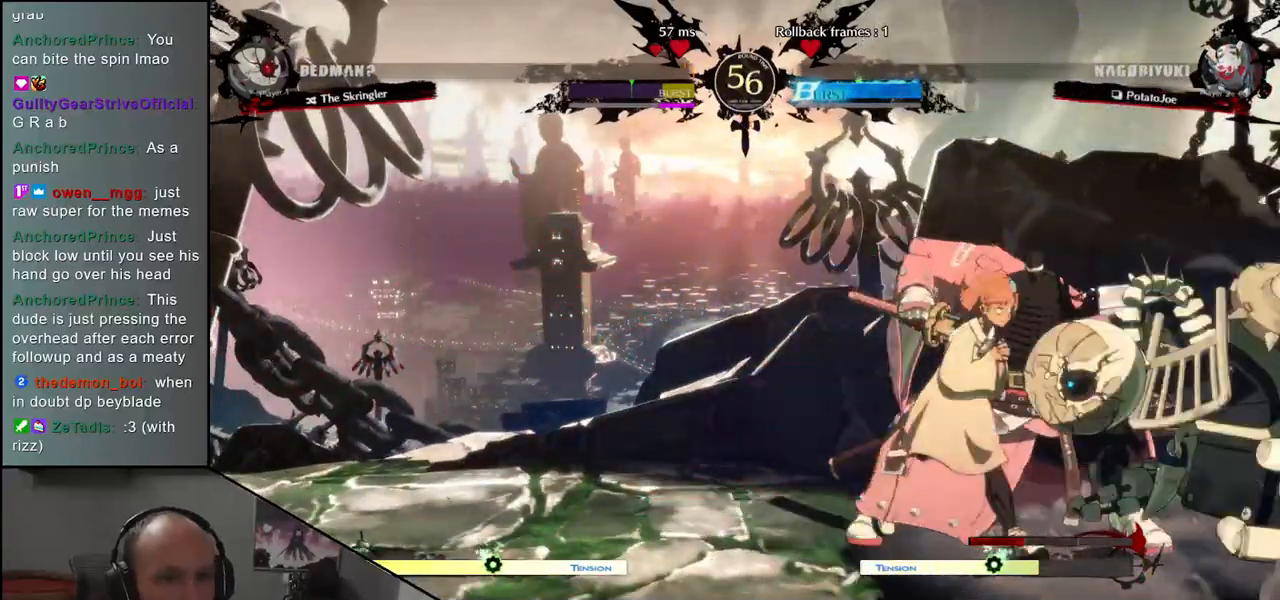
{"buttons": [], "left_stick": "center", "events": [[17, "L1", "down"], [17, "left_stick", "down"], [133, "L1", "up"], [250, "left_stick", "right"], [333, "left_stick", "down-left"], [367, "L1", "down"], [433, "L1", "up"], [483, "left_stick", "center"]]}
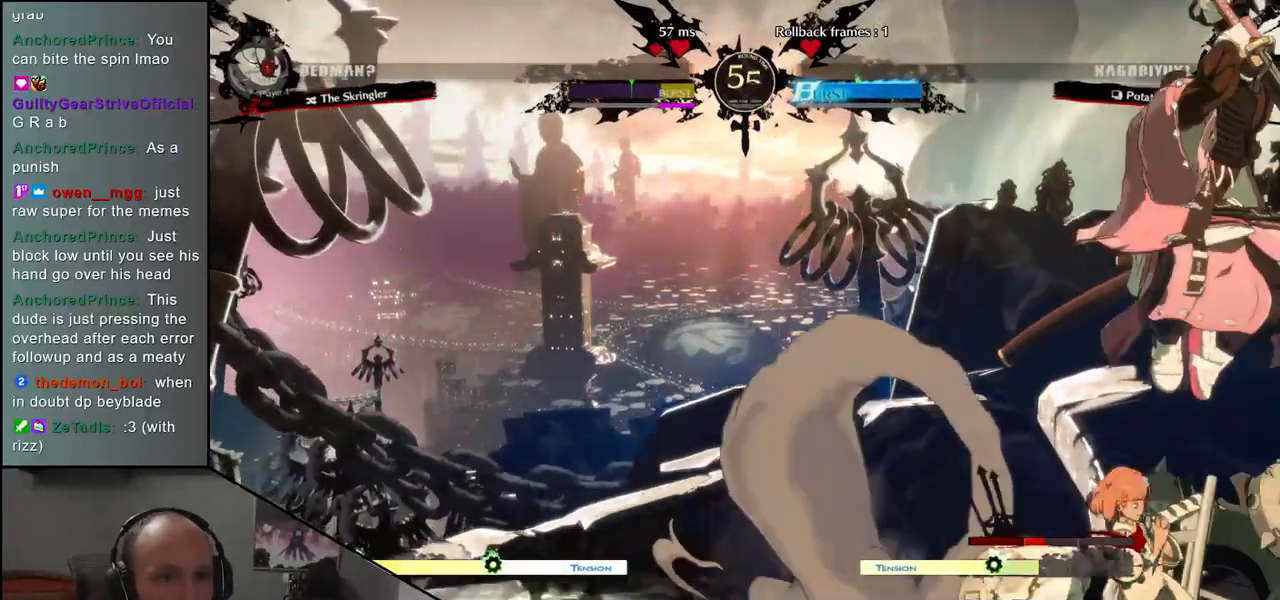
{"buttons": ["L1"], "left_stick": "center", "events": [[33, "L1", "down"], [117, "L1", "up"], [200, "L1", "down"], [283, "L1", "up"], [333, "L1", "down"], [400, "L1", "up"], [483, "L1", "down"]]}
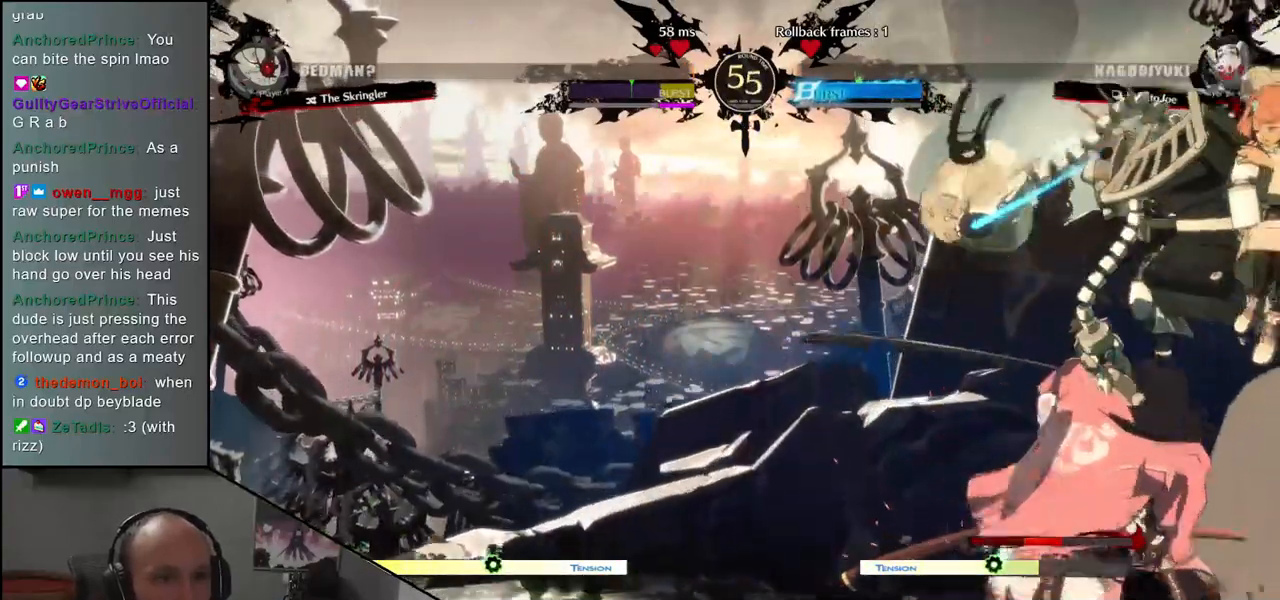
{"buttons": [], "left_stick": "left", "events": [[50, "L1", "up"], [250, "left_stick", "left"]]}
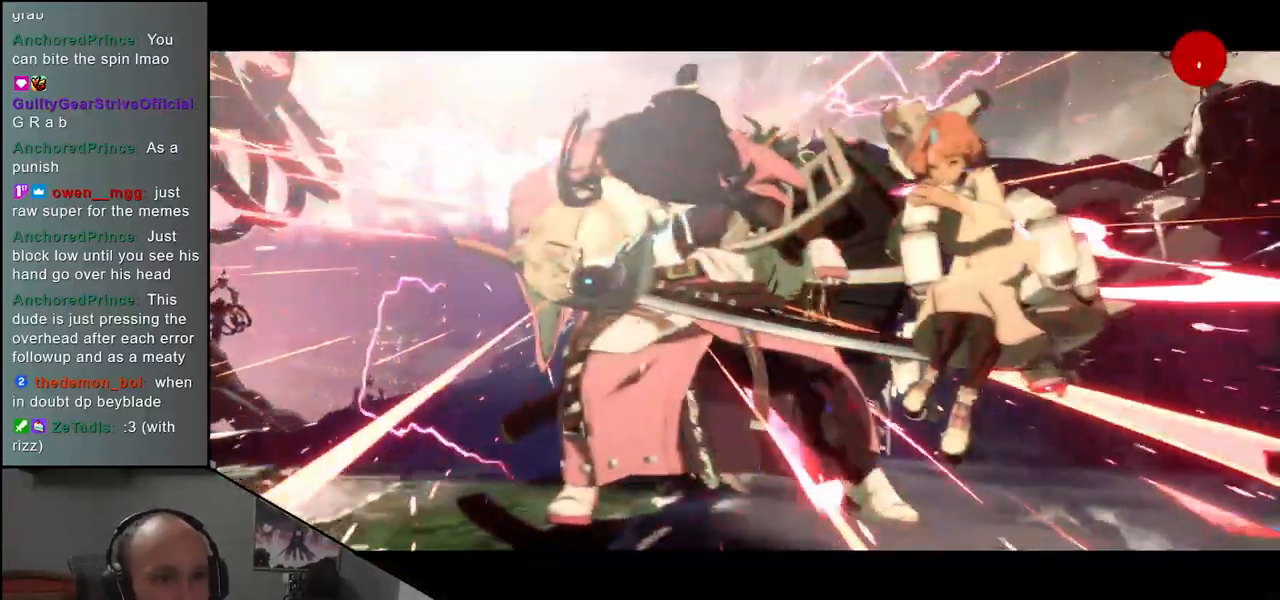
{"buttons": [], "left_stick": "center", "events": [[217, "SQUARE", "down"], [217, "TRIANGLE", "down"], [233, "left_stick", "center"], [283, "TRIANGLE", "up"], [300, "SQUARE", "up"], [367, "TRIANGLE", "down"], [383, "SQUARE", "down"], [450, "TRIANGLE", "up"], [467, "SQUARE", "up"]]}
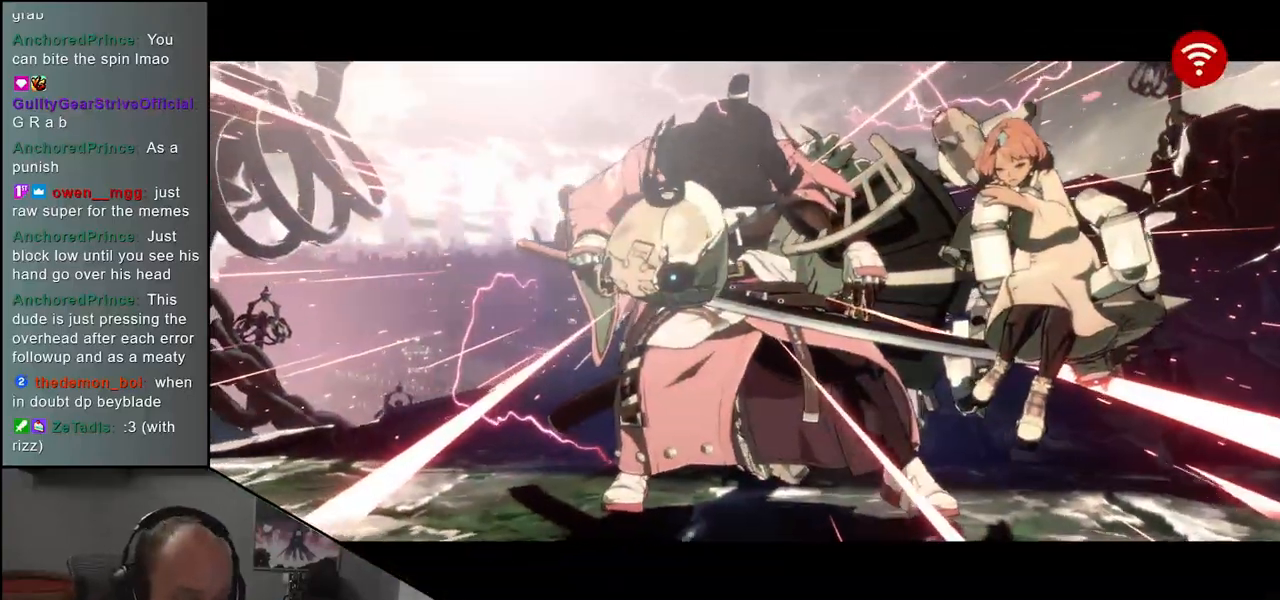
{"buttons": [], "left_stick": "center", "events": [[17, "SQUARE", "down"], [17, "TRIANGLE", "down"], [117, "TRIANGLE", "up"], [150, "SQUARE", "up"]]}
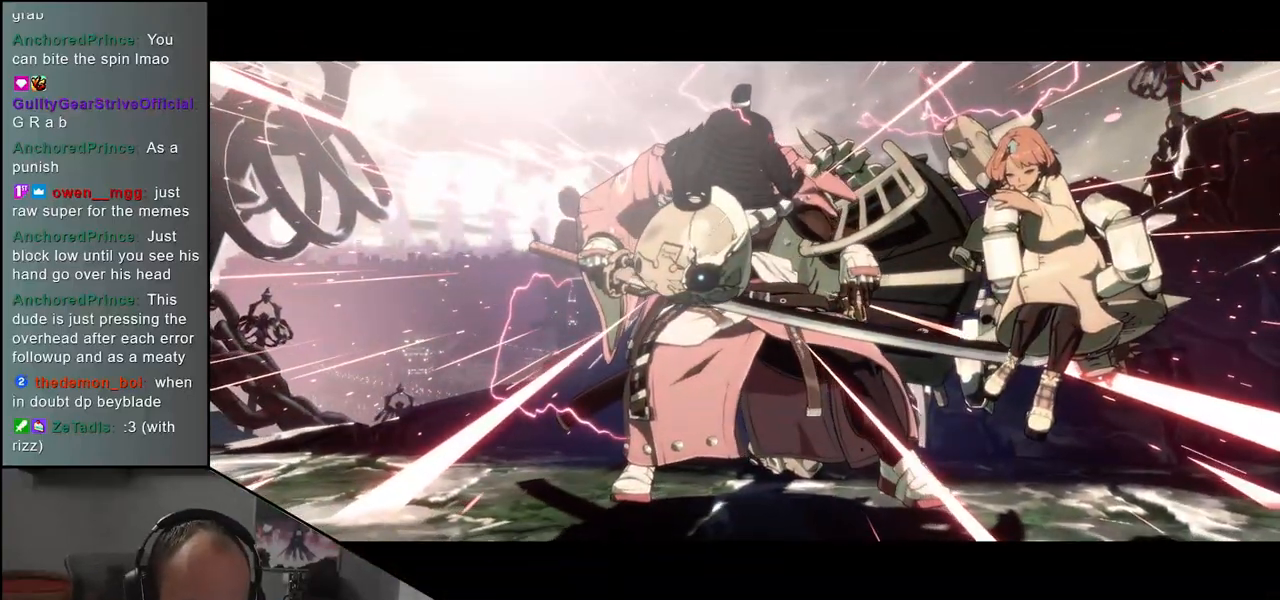
{"buttons": [], "left_stick": "center", "events": []}
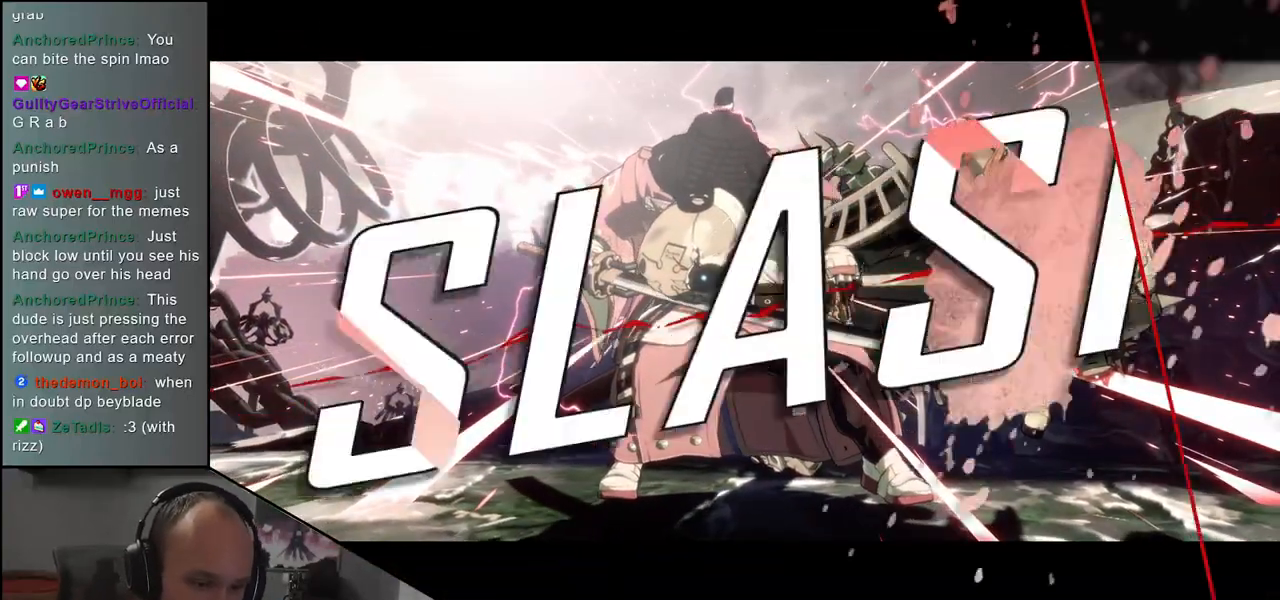
{"buttons": [], "left_stick": "center", "events": []}
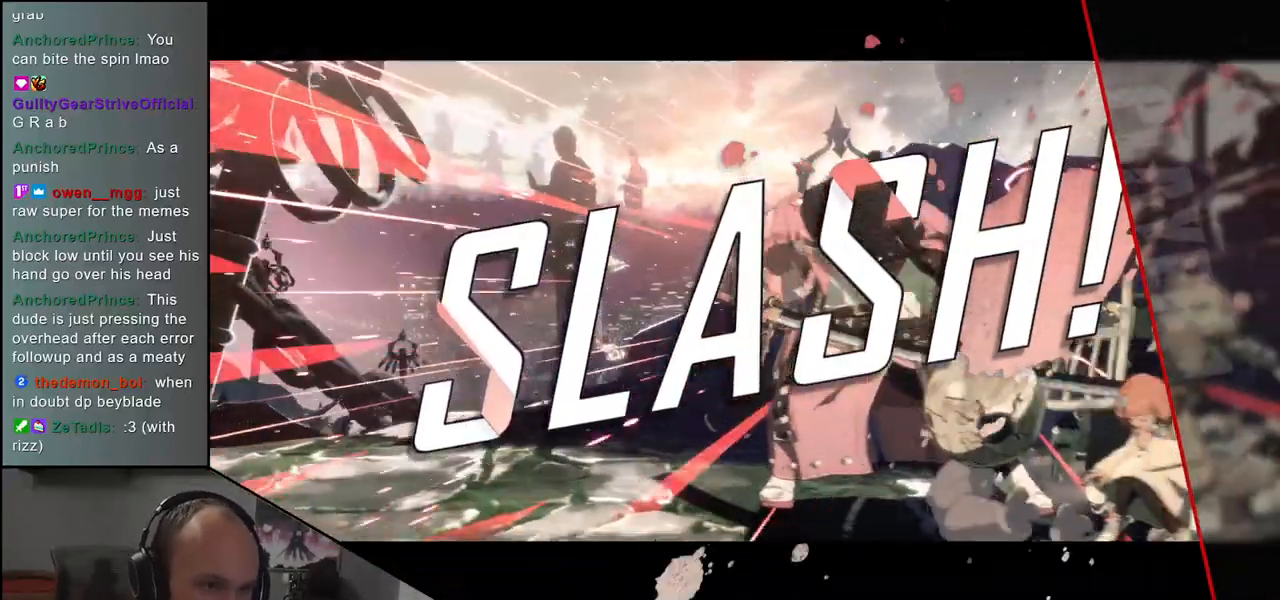
{"buttons": [], "left_stick": "center", "events": []}
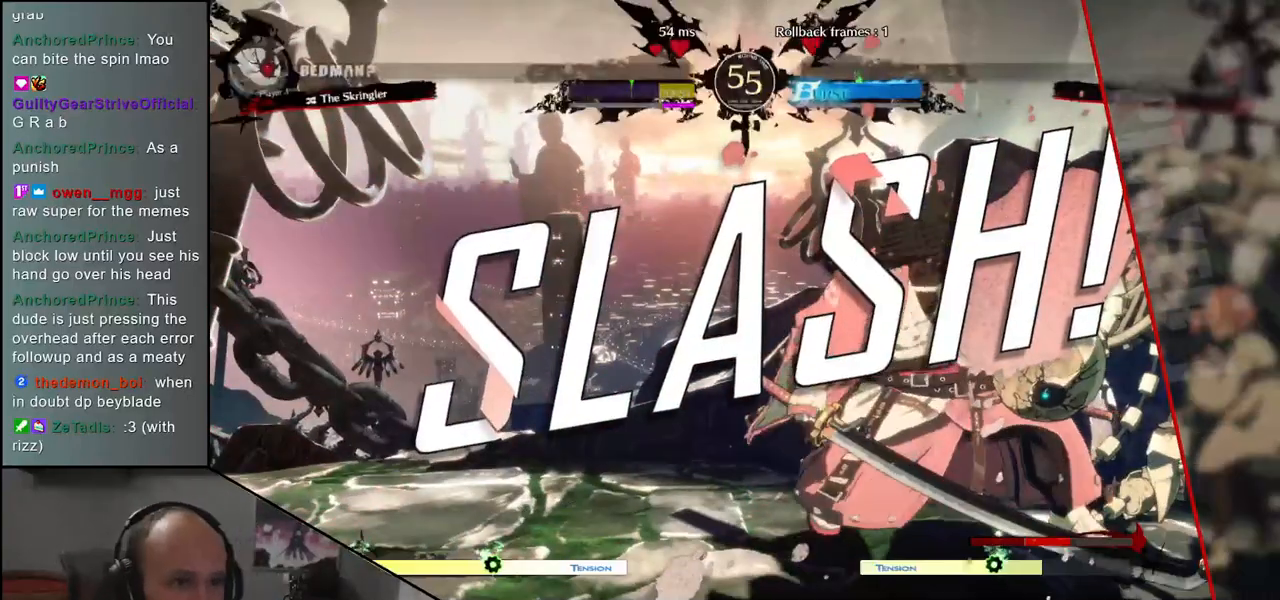
{"buttons": [], "left_stick": "center", "events": [[167, "L1", "down"], [267, "L1", "up"], [367, "L1", "down"], [433, "L1", "up"]]}
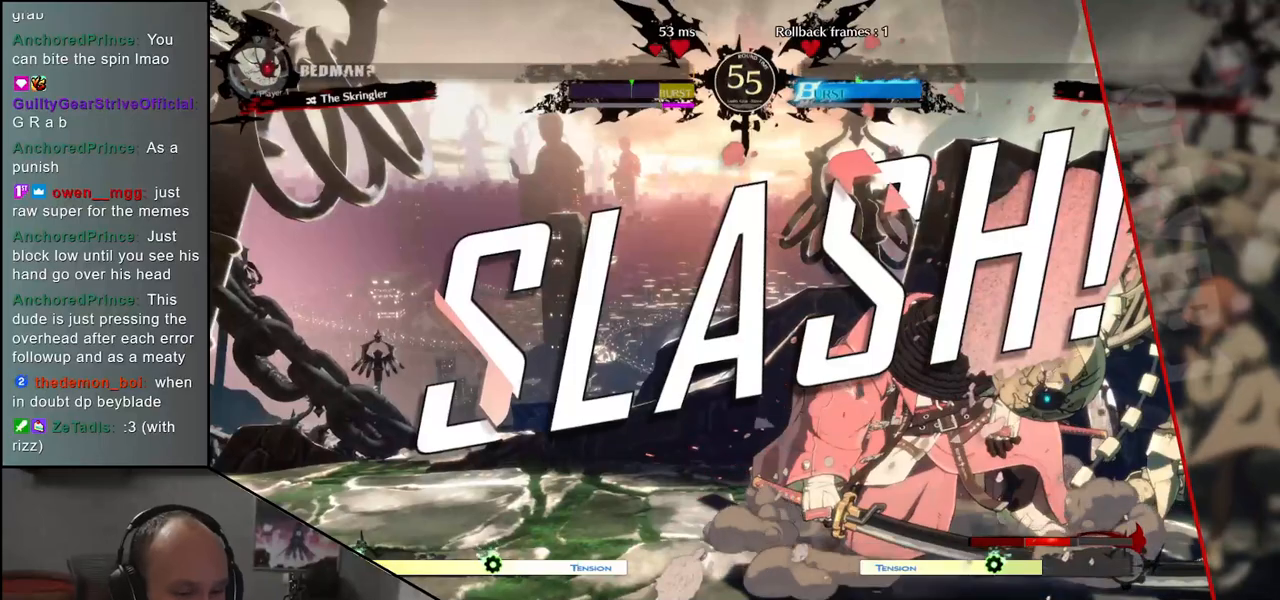
{"buttons": ["L1"], "left_stick": "center", "events": [[17, "L1", "down"], [100, "L1", "up"], [183, "L1", "down"], [267, "L1", "up"], [350, "L1", "down"], [417, "L1", "up"], [500, "L1", "down"]]}
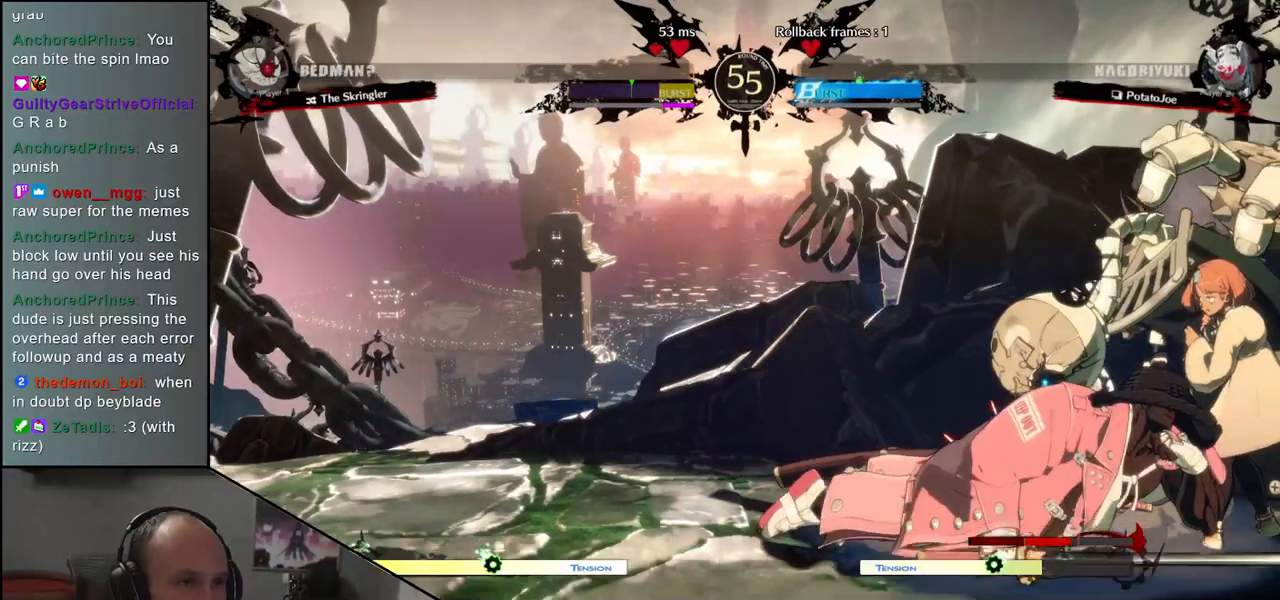
{"buttons": [], "left_stick": "center", "events": [[67, "L1", "up"], [167, "L1", "down"], [250, "L1", "up"]]}